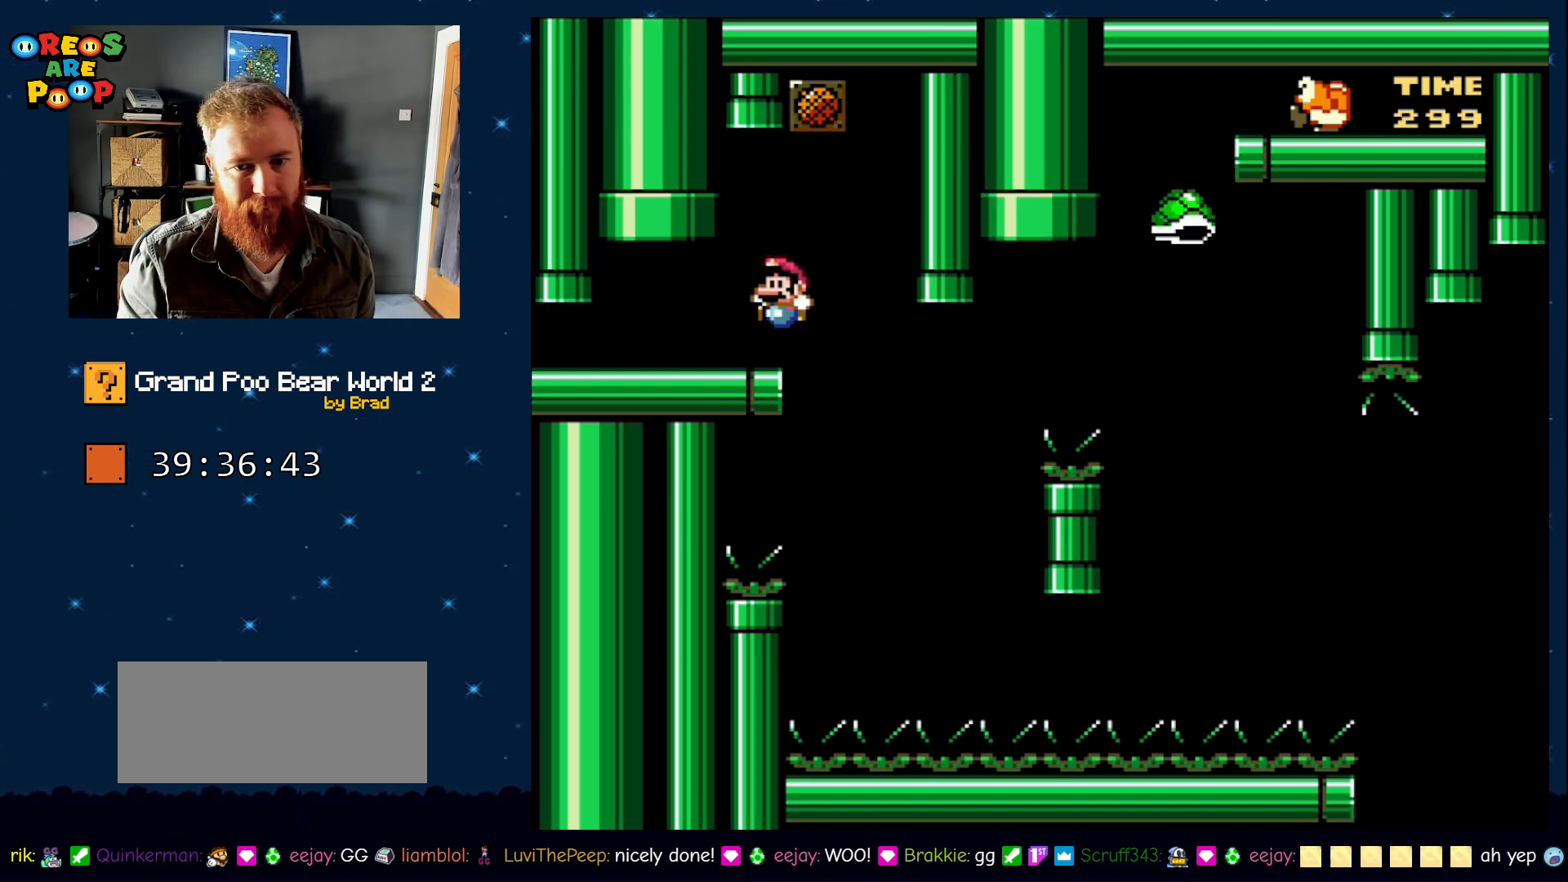
Gameplay with a controller (Nintendo layout); each line is a JSON object with the inputs held at the frame after it (dt_ms = milliseconds from this image to that frame). "events" lists button and stick changes between this image and that frame as [ms after this image, input, new state], when the widget could be followed in between. Not read: L1 L3 R1 R3 SELECT.
{"dt_ms": 500, "buttons": ["Y", "DPAD_RIGHT"], "events": [[283, "Y", "down"], [383, "DPAD_RIGHT", "down"]]}
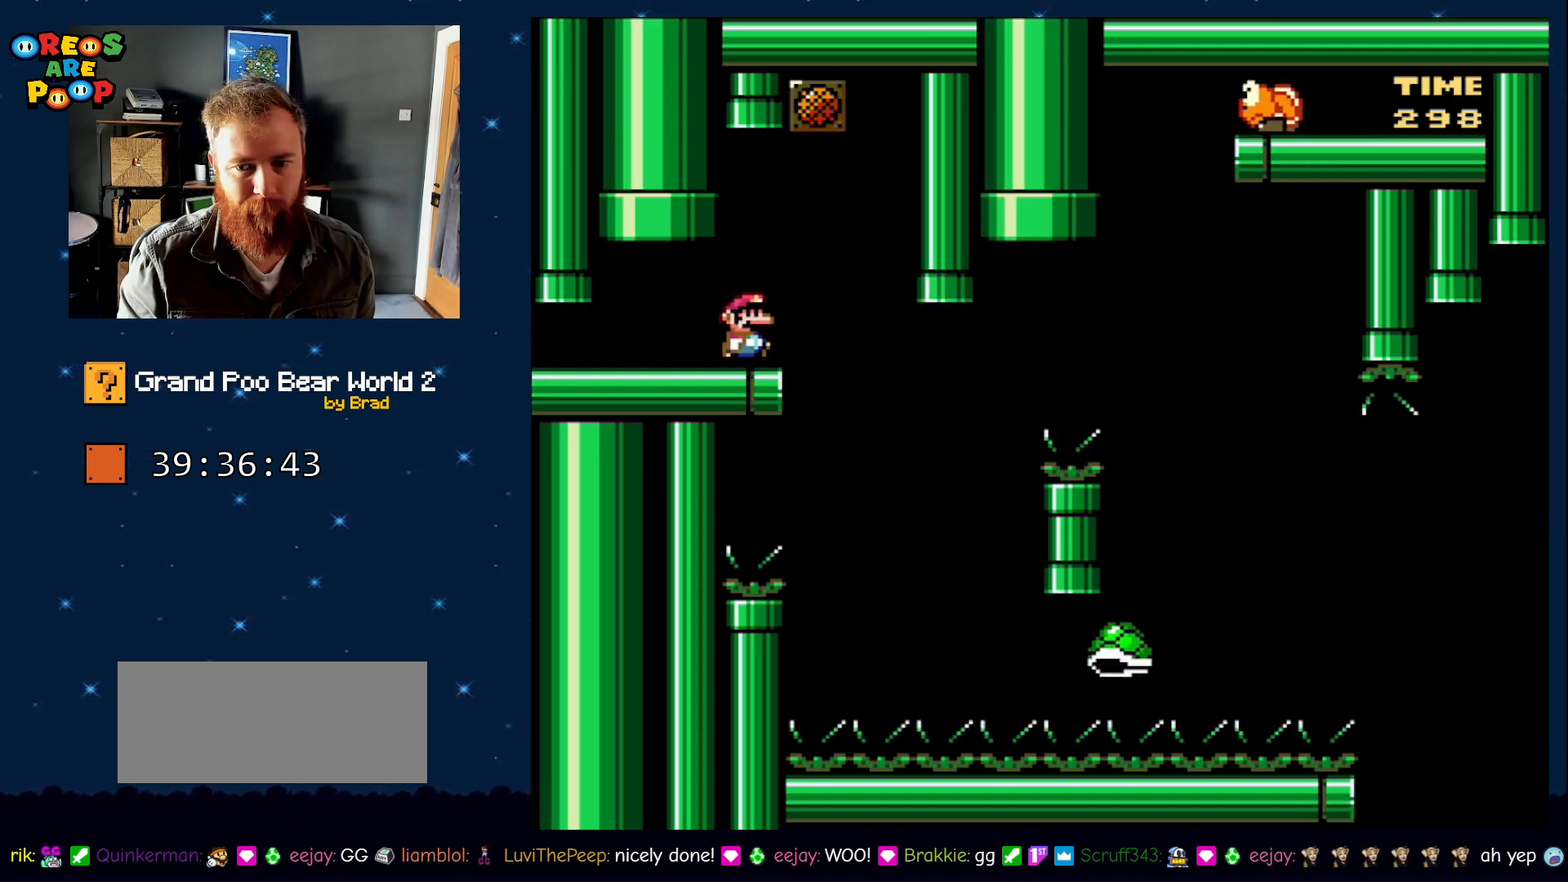
{"dt_ms": 500, "buttons": ["B", "Y", "DPAD_RIGHT"], "events": [[267, "DPAD_RIGHT", "up"], [333, "DPAD_LEFT", "down"], [367, "B", "down"], [450, "DPAD_LEFT", "up"], [450, "DPAD_RIGHT", "down"]]}
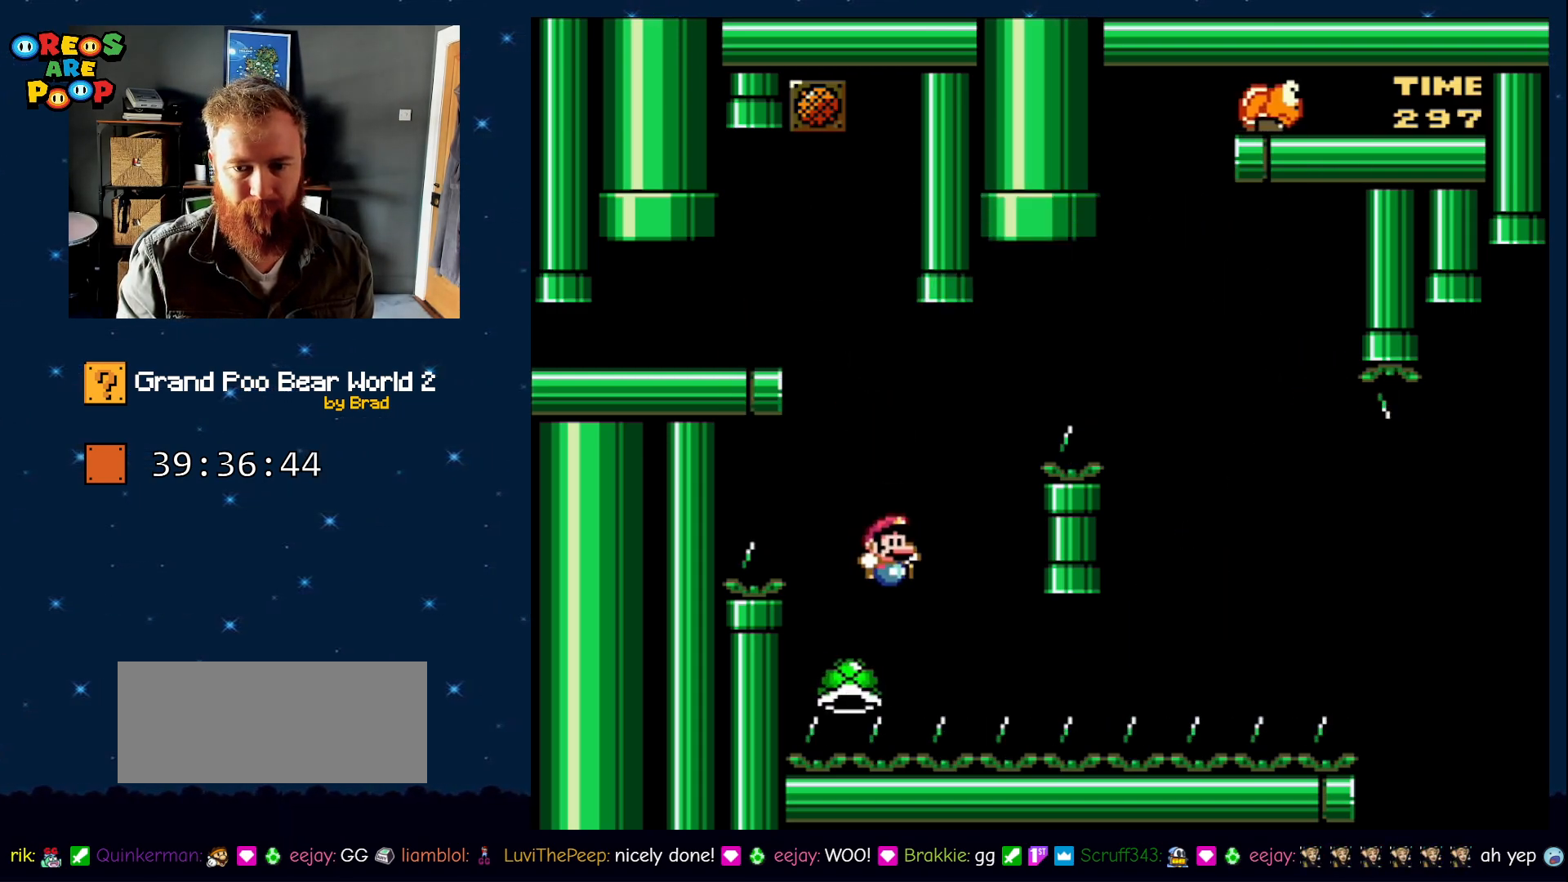
{"dt_ms": 500, "buttons": ["Y", "DPAD_RIGHT"], "events": [[450, "B", "up"]]}
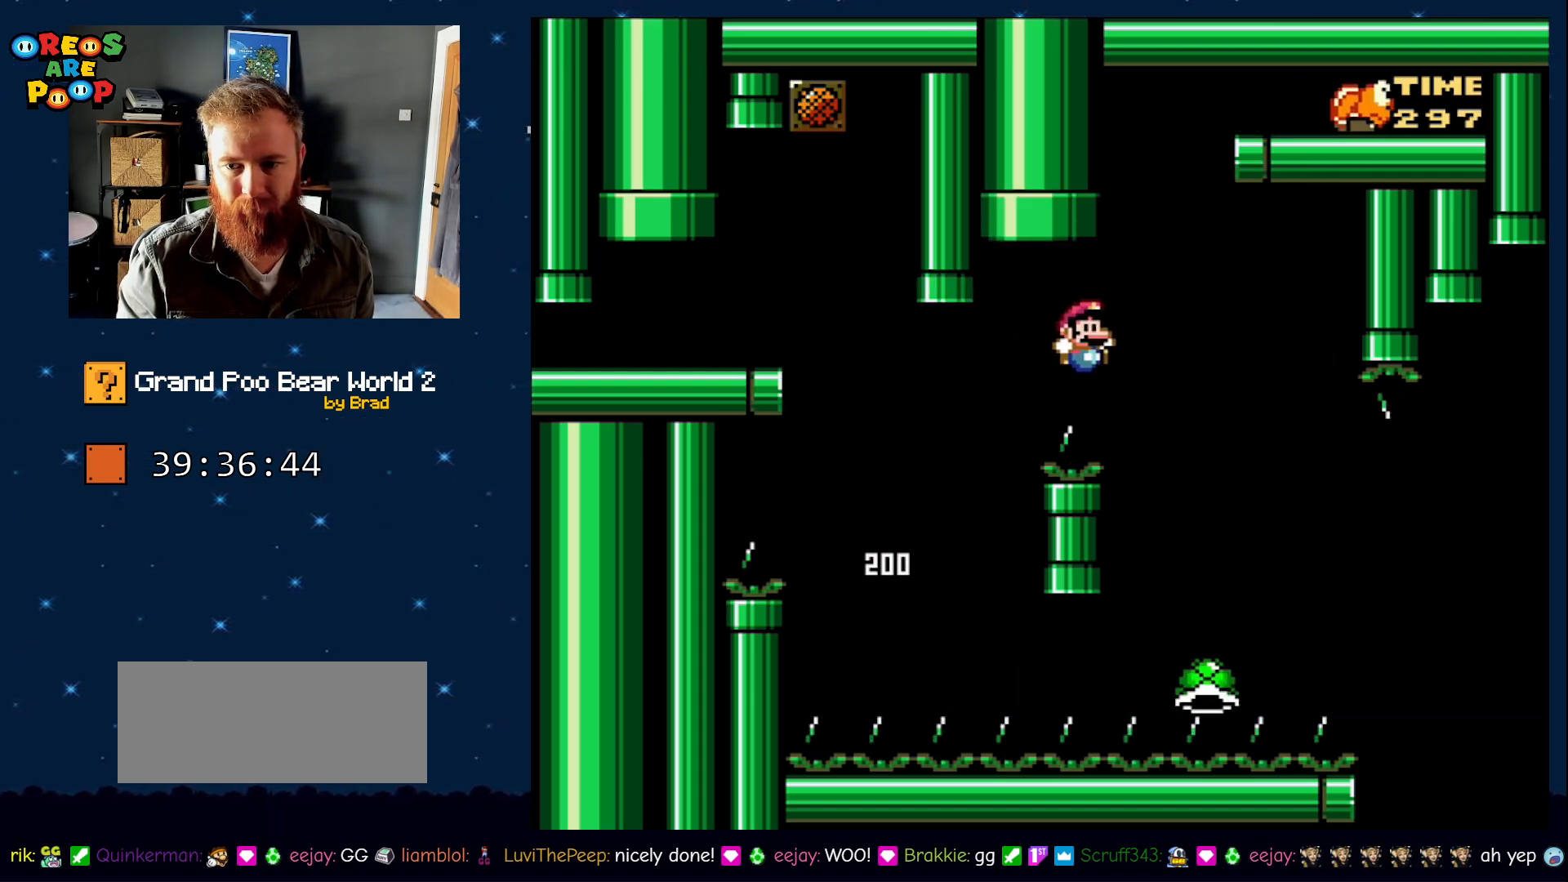
{"dt_ms": 500, "buttons": [], "events": [[350, "Y", "up"], [467, "DPAD_RIGHT", "up"]]}
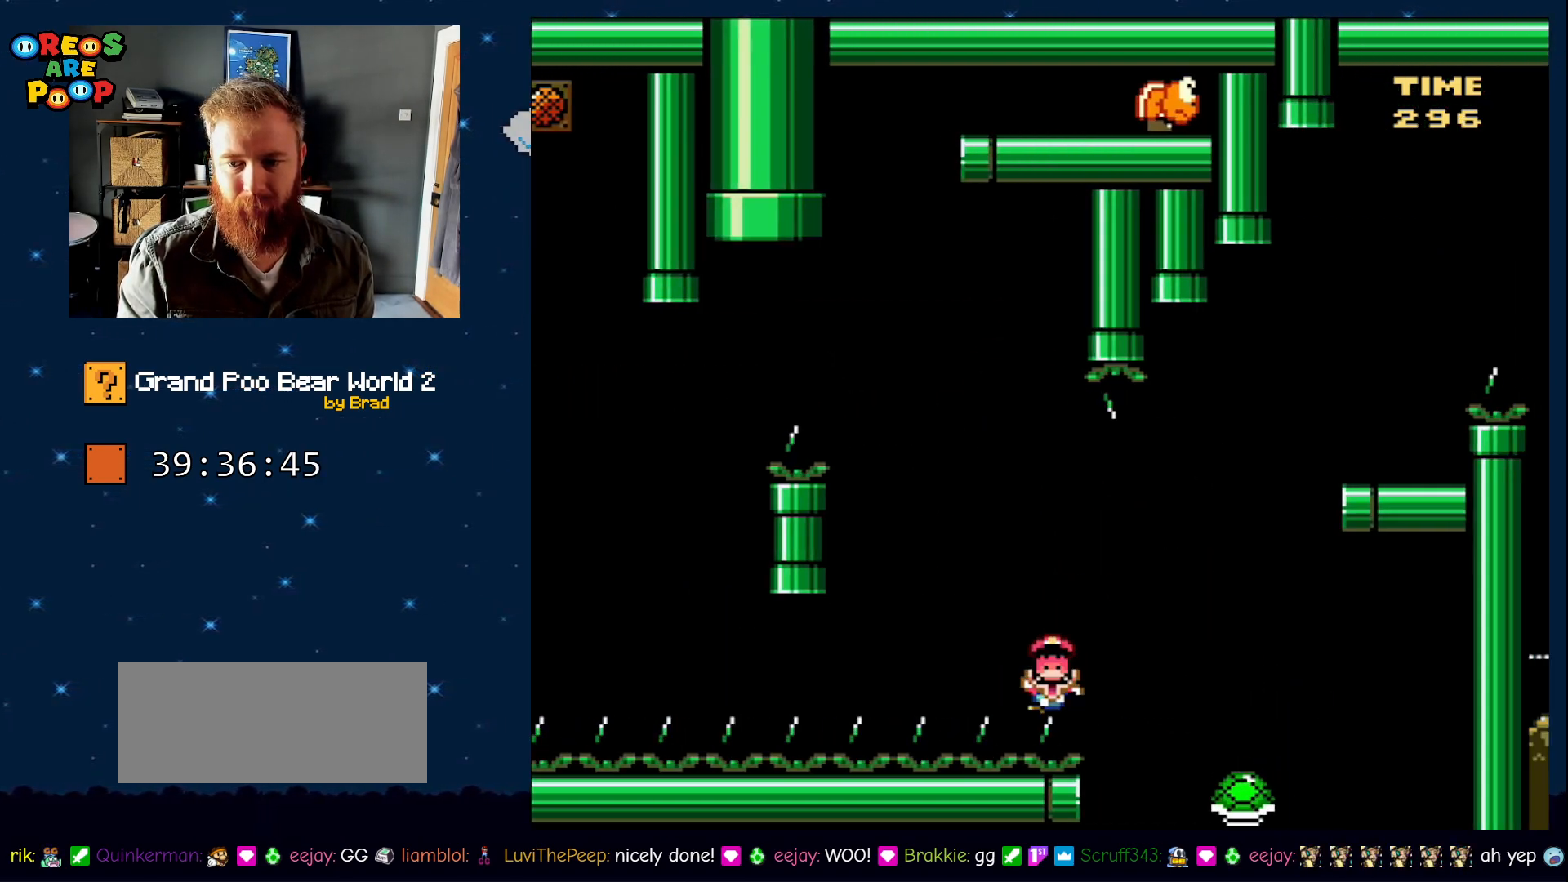
{"dt_ms": 1000, "buttons": ["Y"], "events": [[67, "A", "down"], [200, "A", "up"], [250, "A", "down"], [383, "A", "up"], [517, "Y", "down"], [650, "B", "down"], [767, "B", "up"]]}
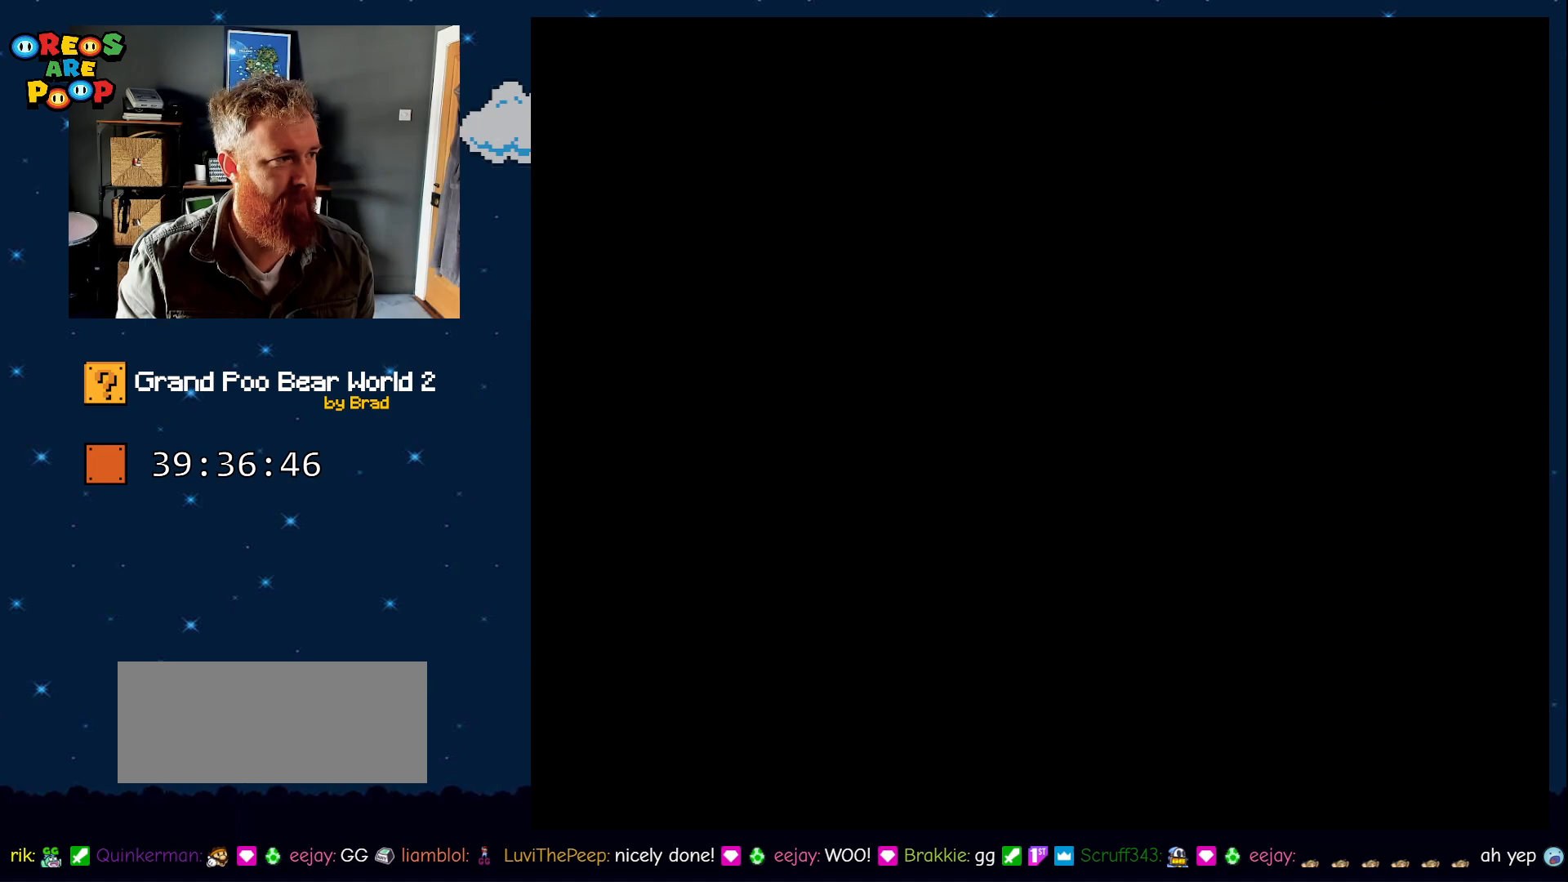
{"dt_ms": 500, "buttons": ["Y"], "events": [[17, "DPAD_RIGHT", "down"], [150, "DPAD_RIGHT", "up"], [350, "DPAD_RIGHT", "down"], [450, "DPAD_RIGHT", "up"]]}
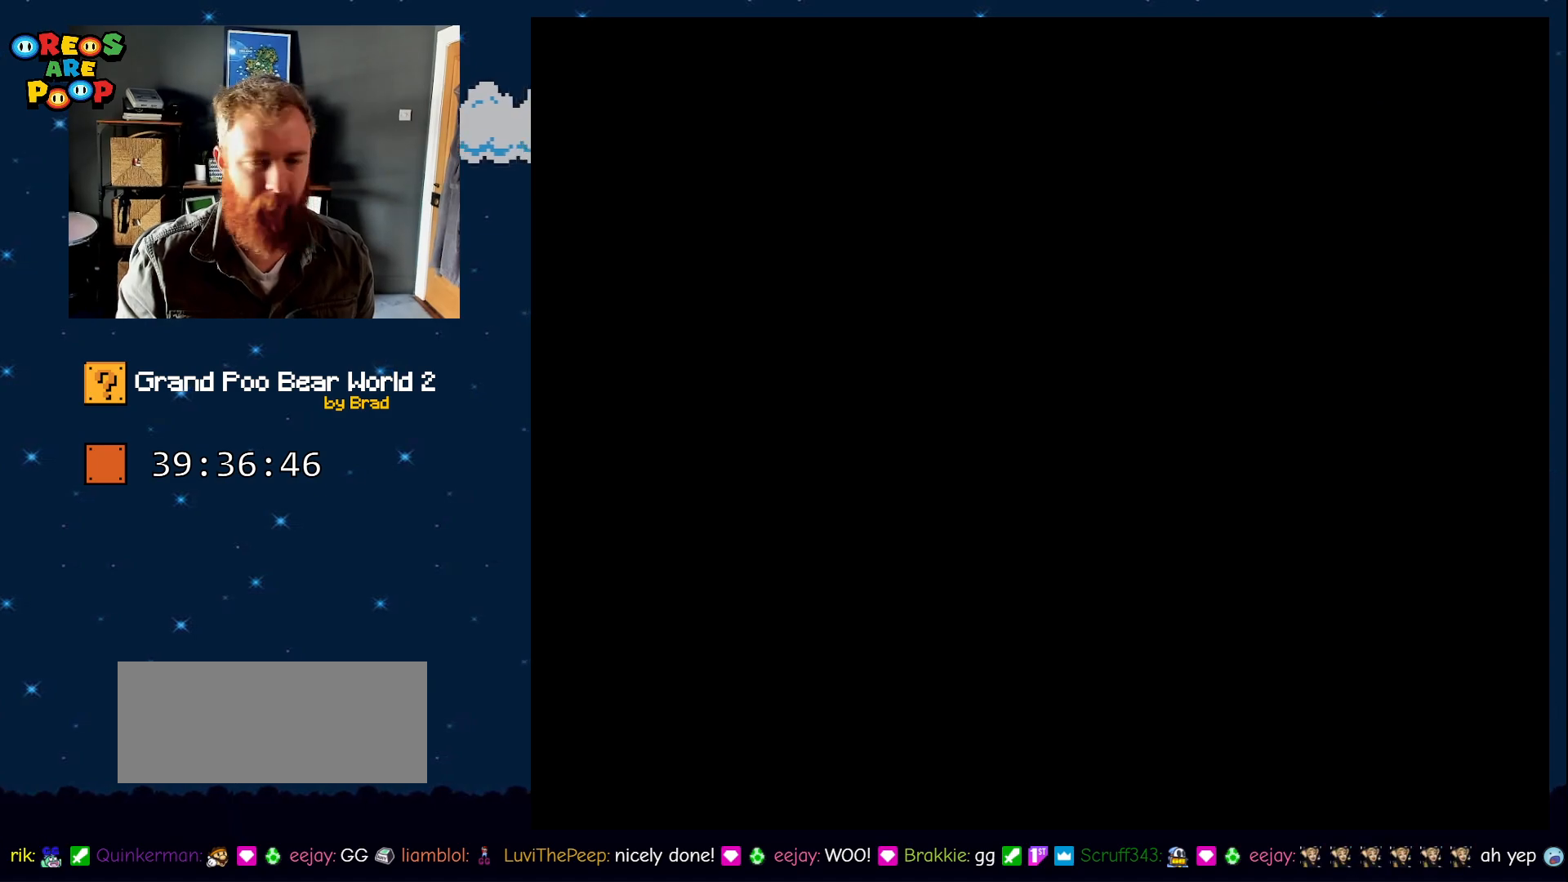
{"dt_ms": 500, "buttons": ["Y"], "events": []}